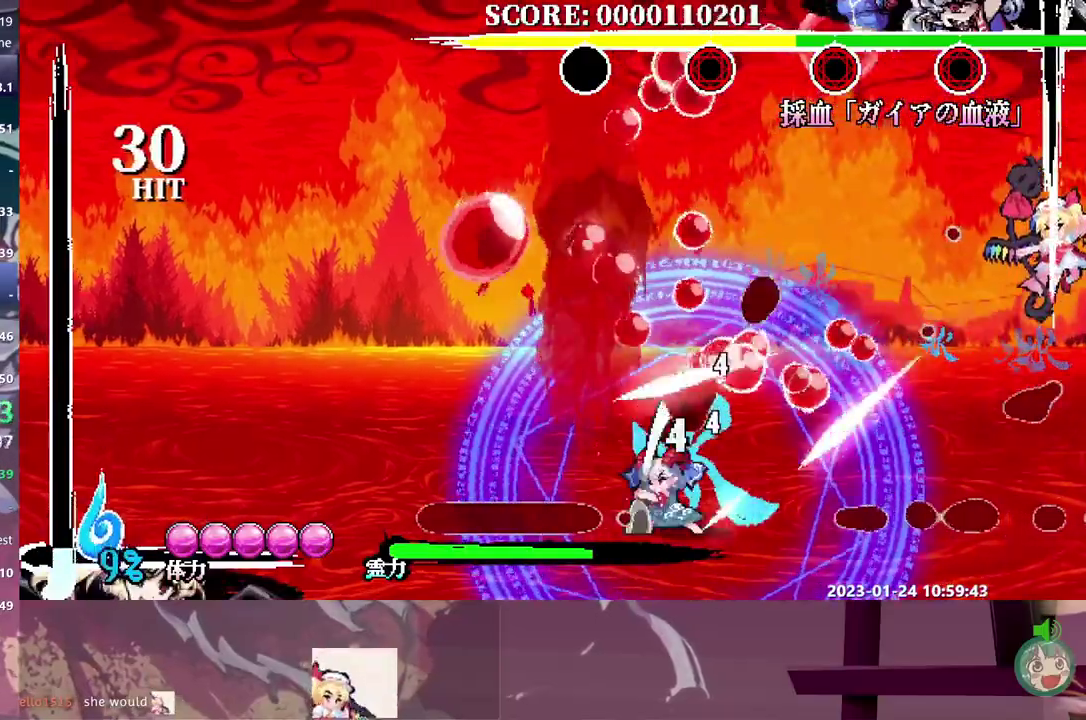
Gameplay with a controller (Nintendo layout); each line is a JSON object with the inputs held at the frame after it. "events" lists button and stick changes between this image and that frame as [ms after this image, input, new state], when the widget could be followed in between. Not read: A B DPAD_UP L3 R3.
{"buttons": ["DPAD_LEFT"], "events": [[83, "DPAD_DOWN", "up"], [117, "DPAD_LEFT", "down"]]}
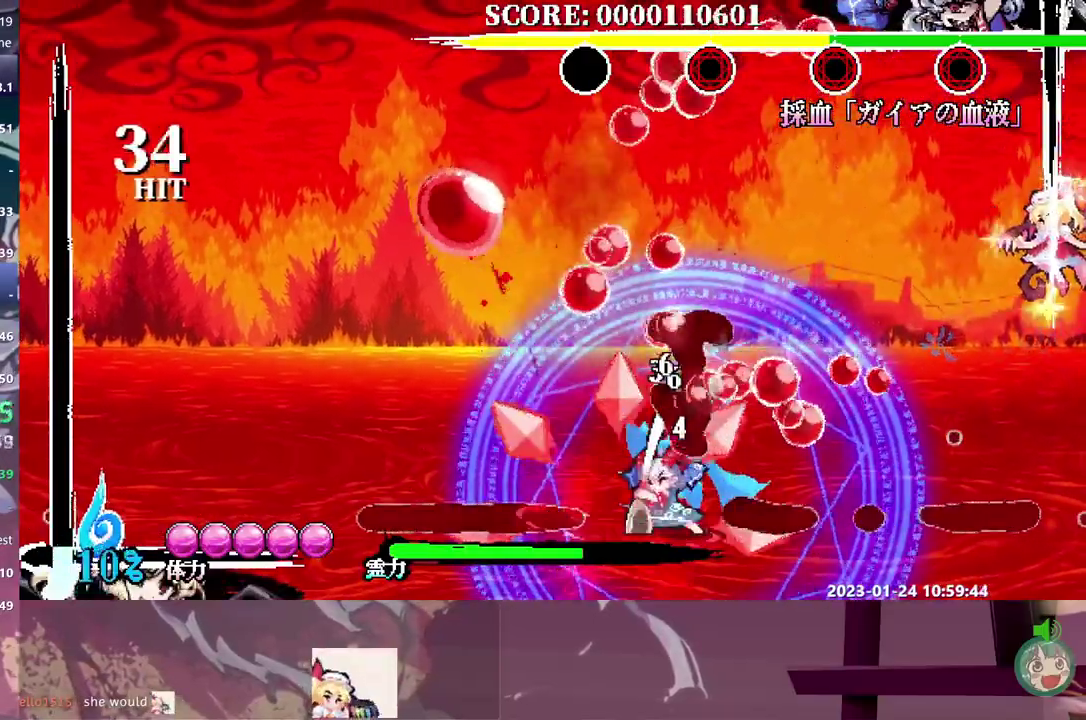
{"buttons": [], "events": [[367, "DPAD_LEFT", "up"]]}
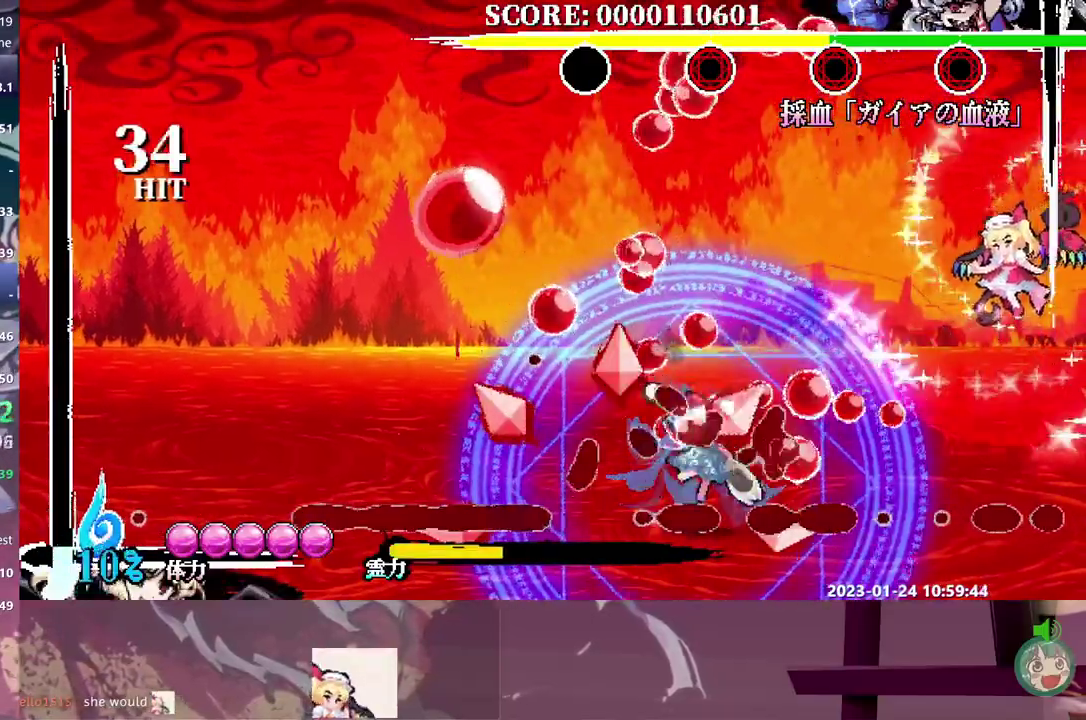
{"buttons": [], "events": []}
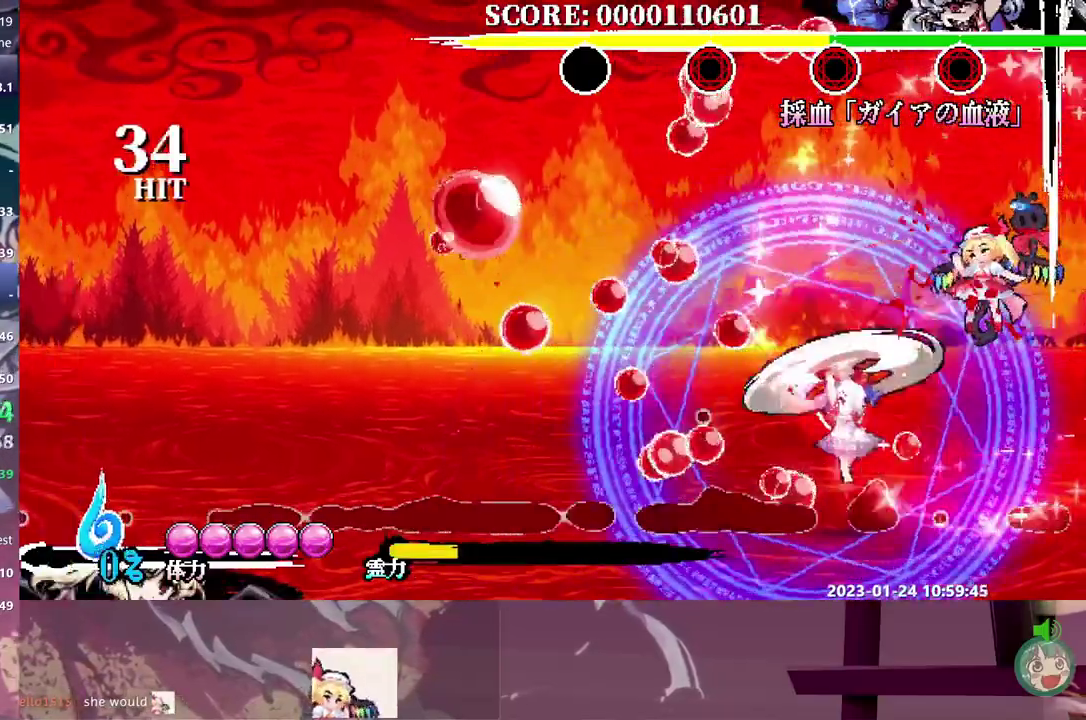
{"buttons": ["DPAD_LEFT"], "events": [[17, "DPAD_LEFT", "down"]]}
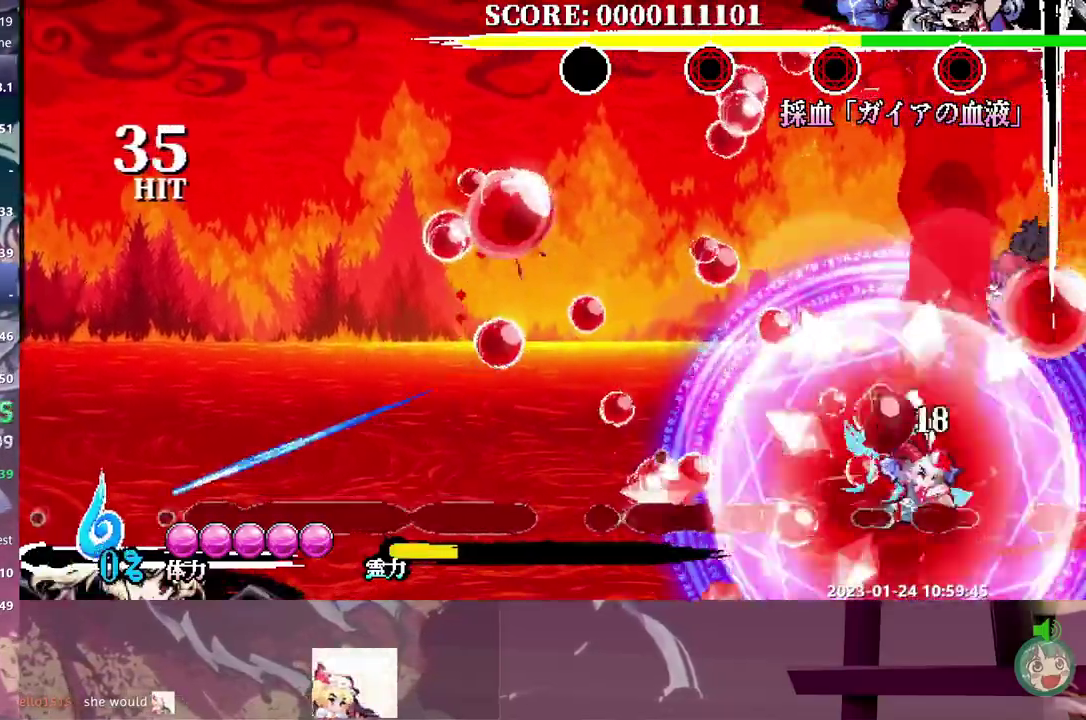
{"buttons": [], "events": [[167, "DPAD_LEFT", "up"]]}
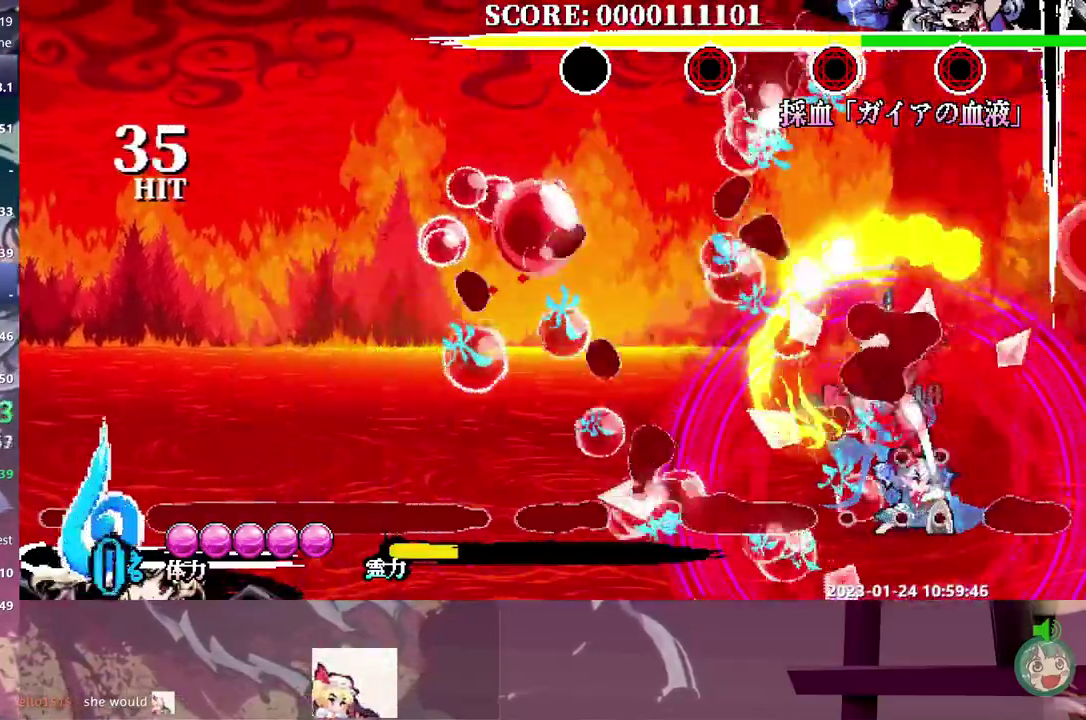
{"buttons": ["DPAD_RIGHT"], "events": [[300, "DPAD_RIGHT", "down"]]}
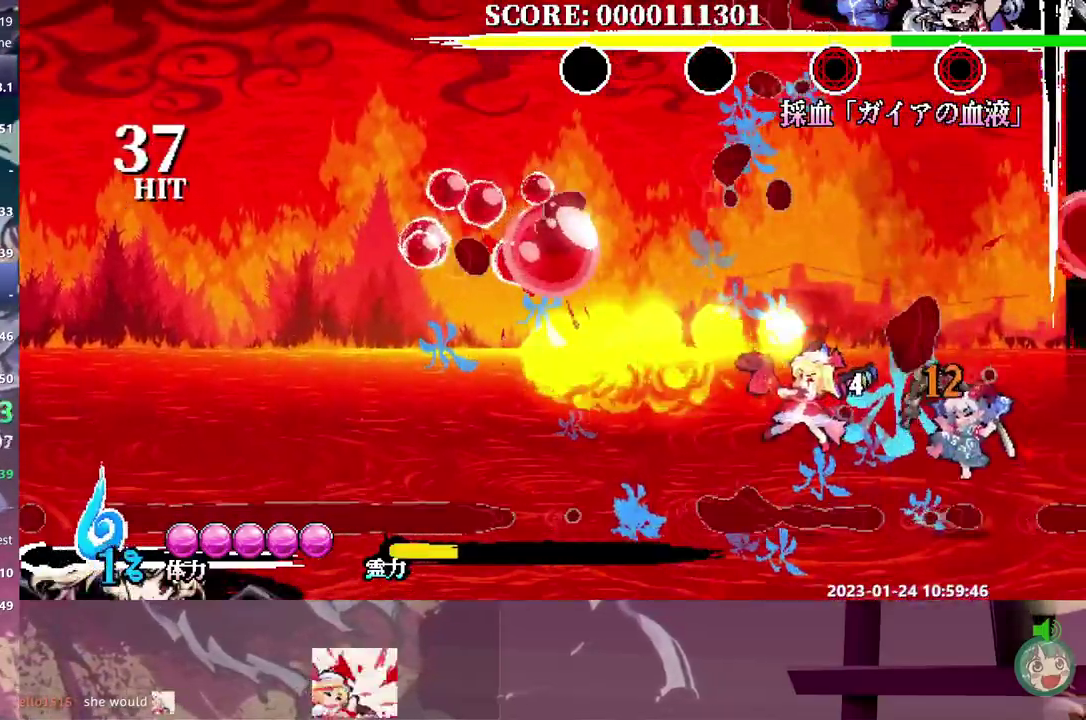
{"buttons": [], "events": [[183, "DPAD_RIGHT", "up"]]}
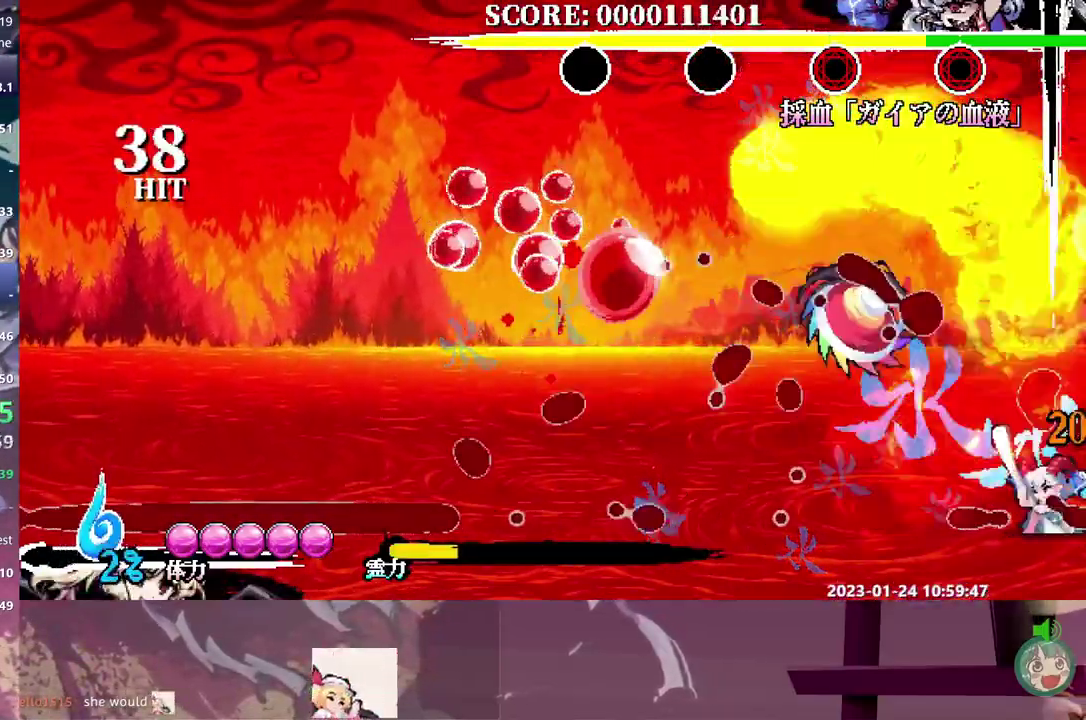
{"buttons": [], "events": []}
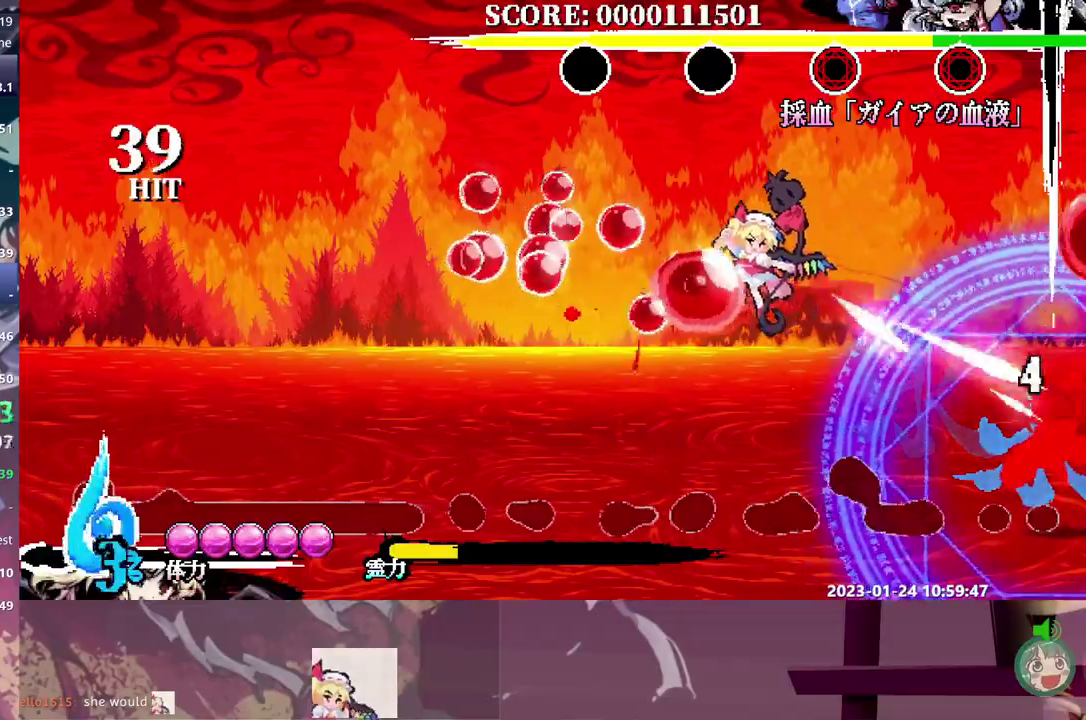
{"buttons": [], "events": []}
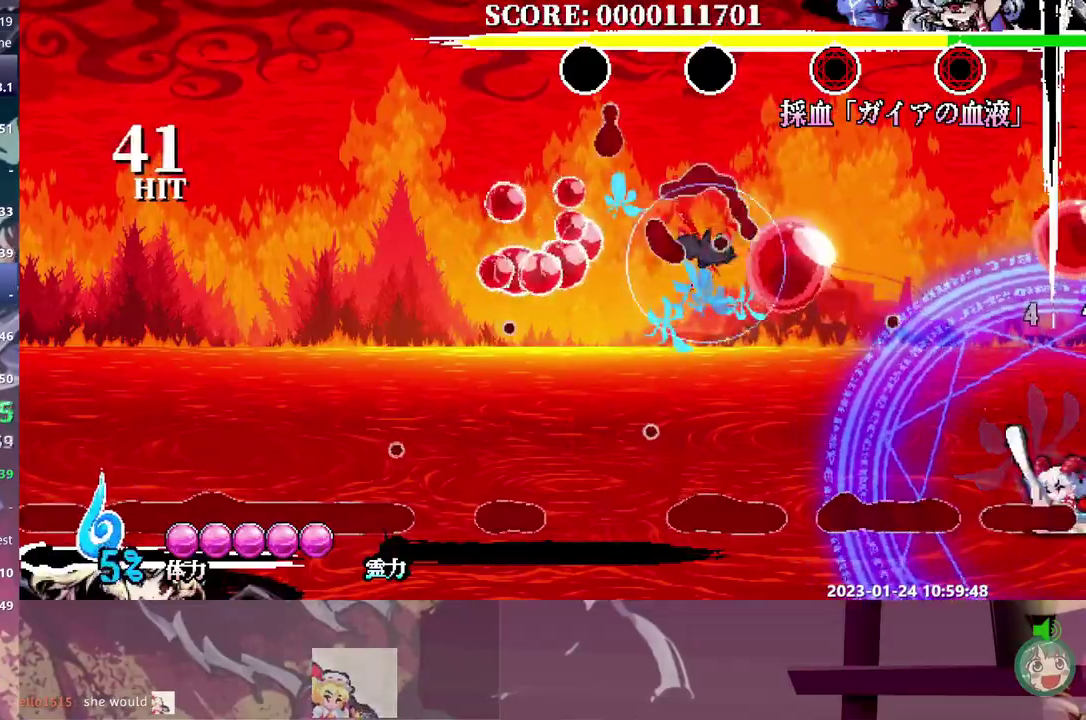
{"buttons": [], "events": []}
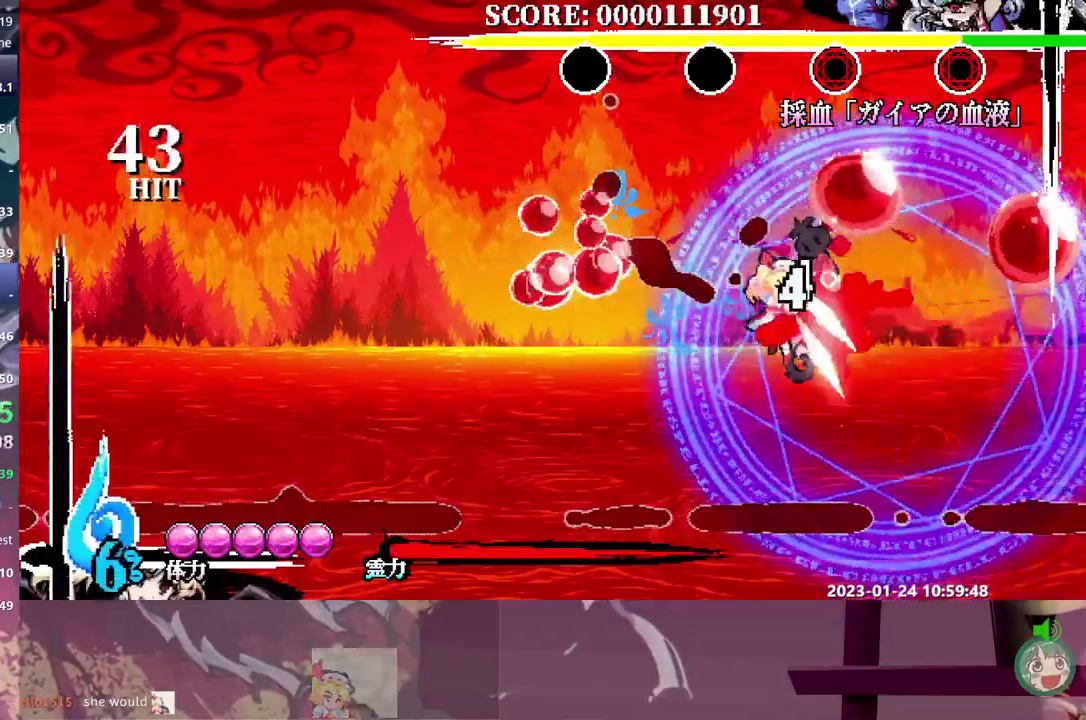
{"buttons": ["DPAD_RIGHT"], "events": [[367, "DPAD_RIGHT", "down"]]}
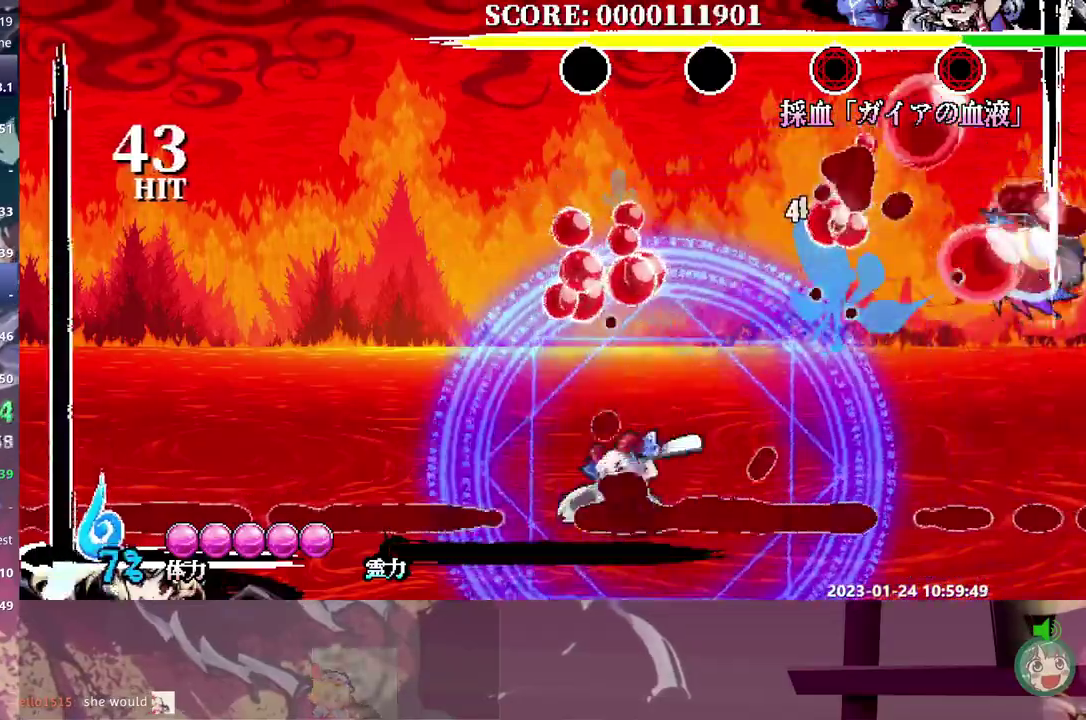
{"buttons": [], "events": [[283, "DPAD_RIGHT", "up"]]}
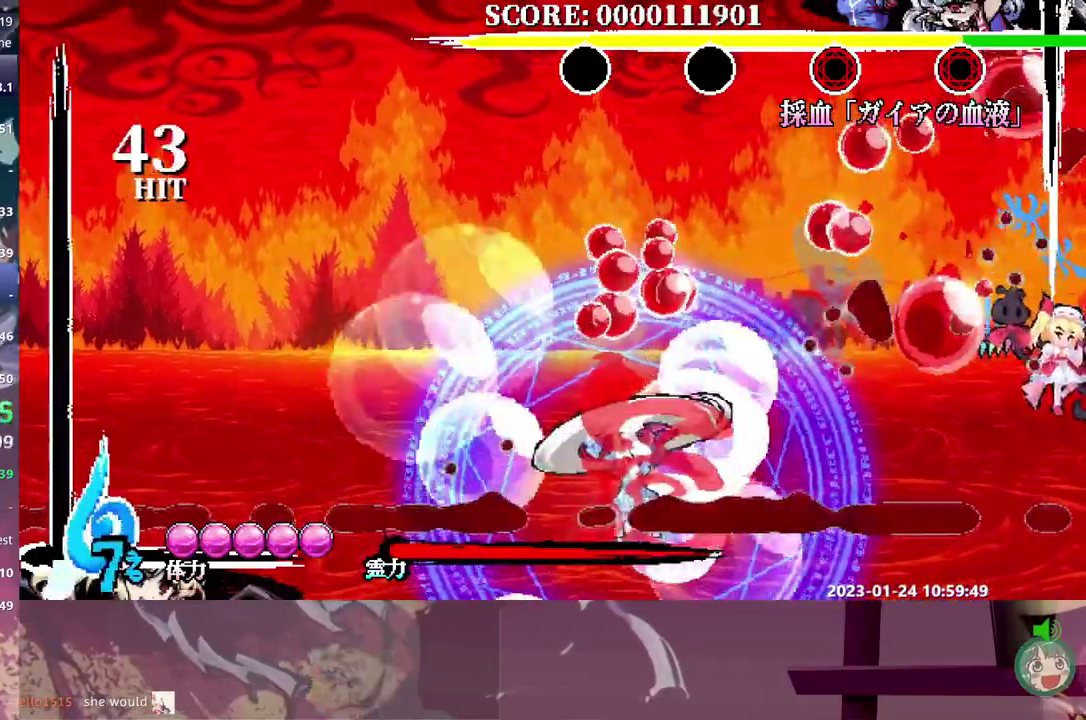
{"buttons": [], "events": [[383, "DPAD_LEFT", "down"], [467, "DPAD_LEFT", "up"]]}
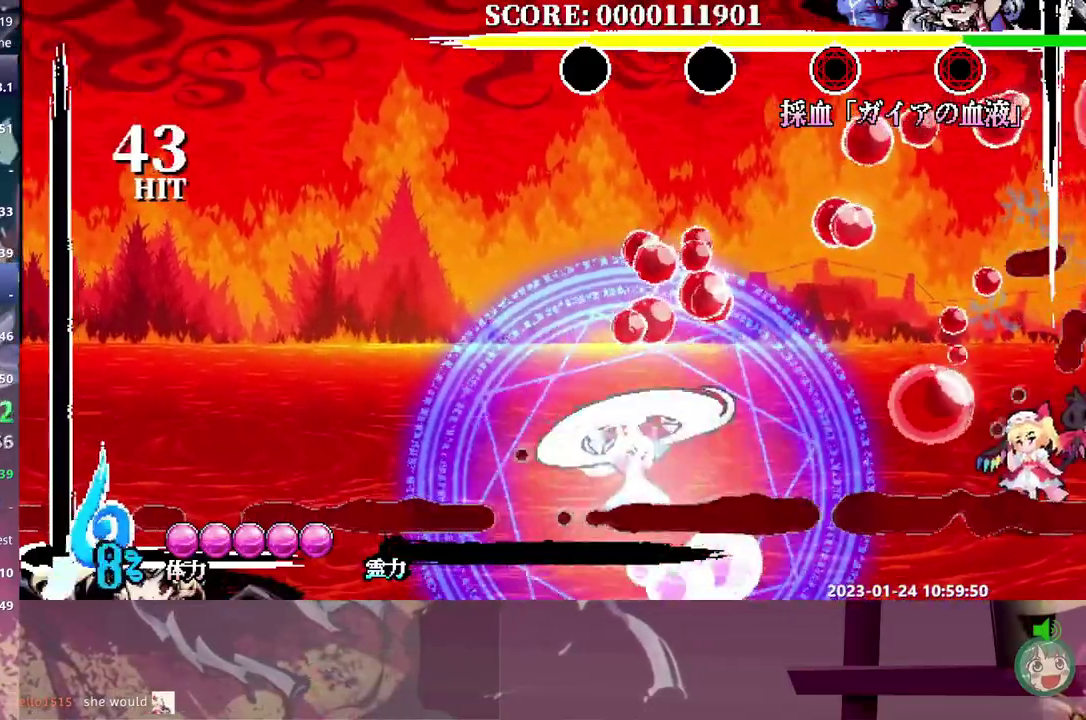
{"buttons": [], "events": []}
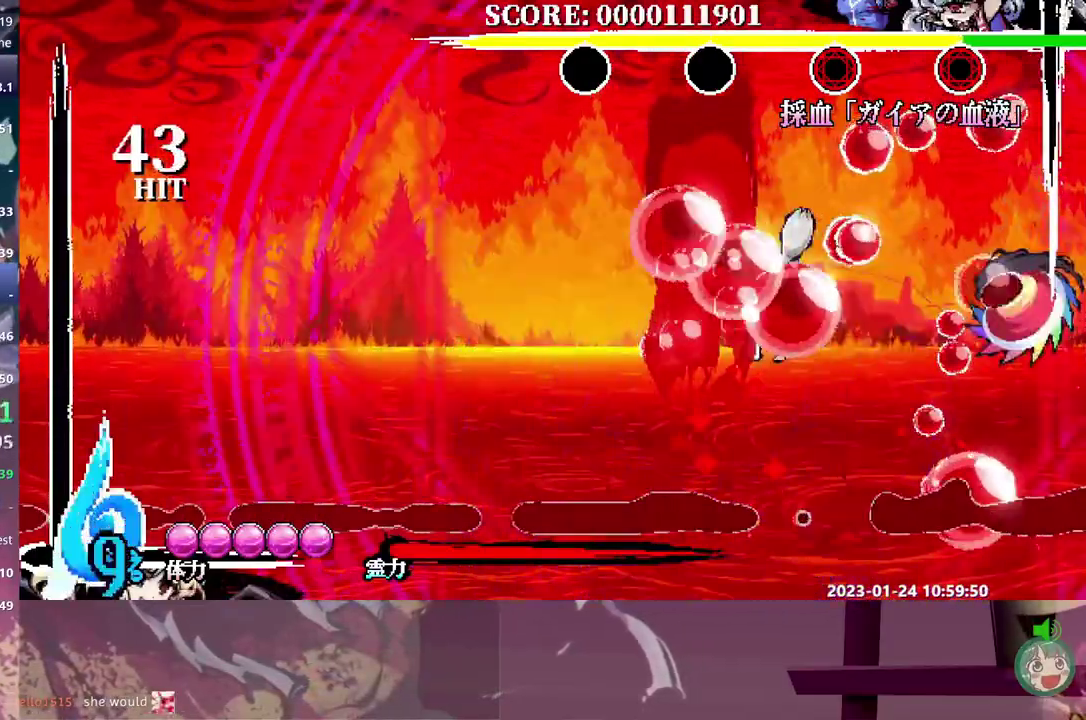
{"buttons": [], "events": []}
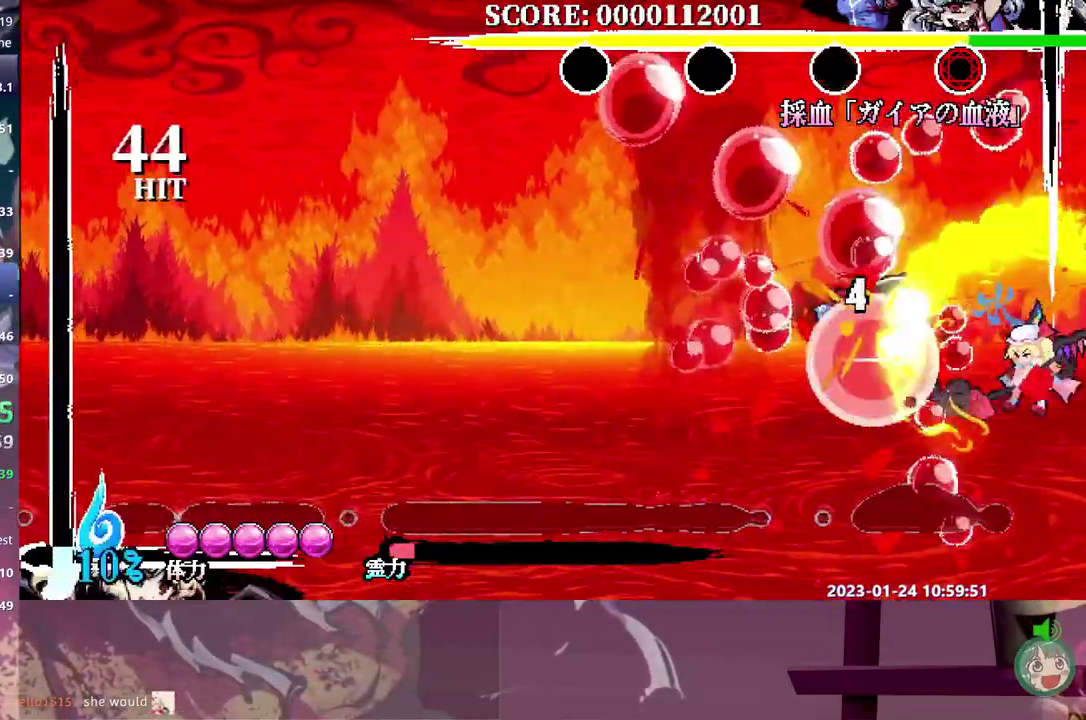
{"buttons": ["DPAD_LEFT"], "events": [[50, "DPAD_LEFT", "down"]]}
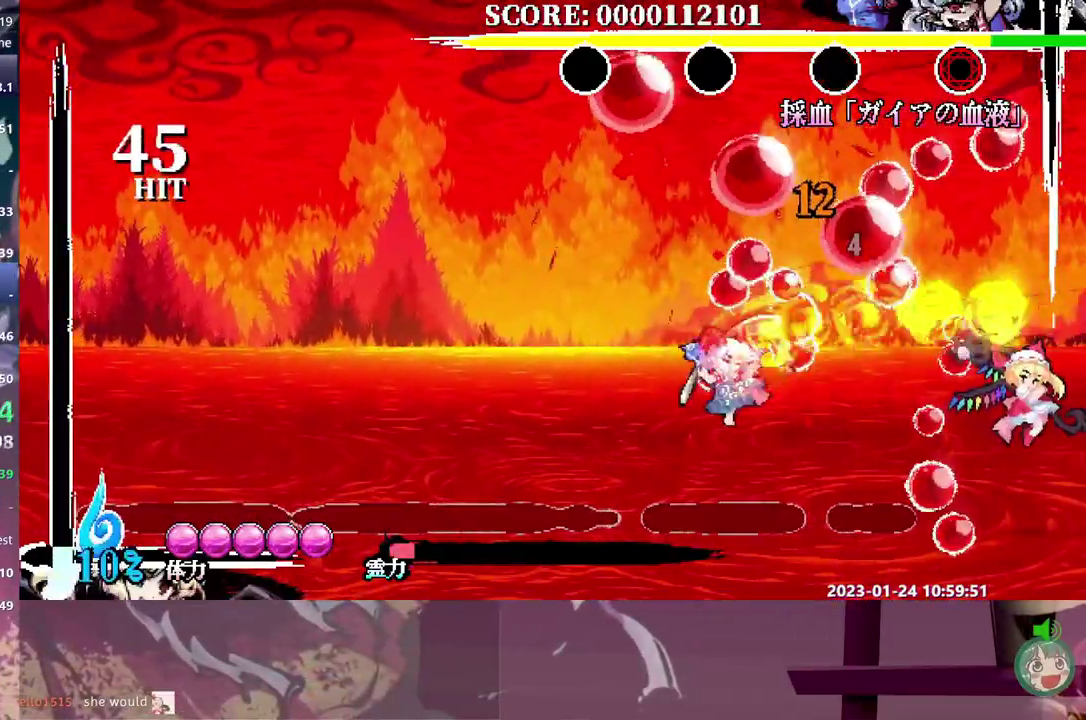
{"buttons": ["DPAD_LEFT"], "events": []}
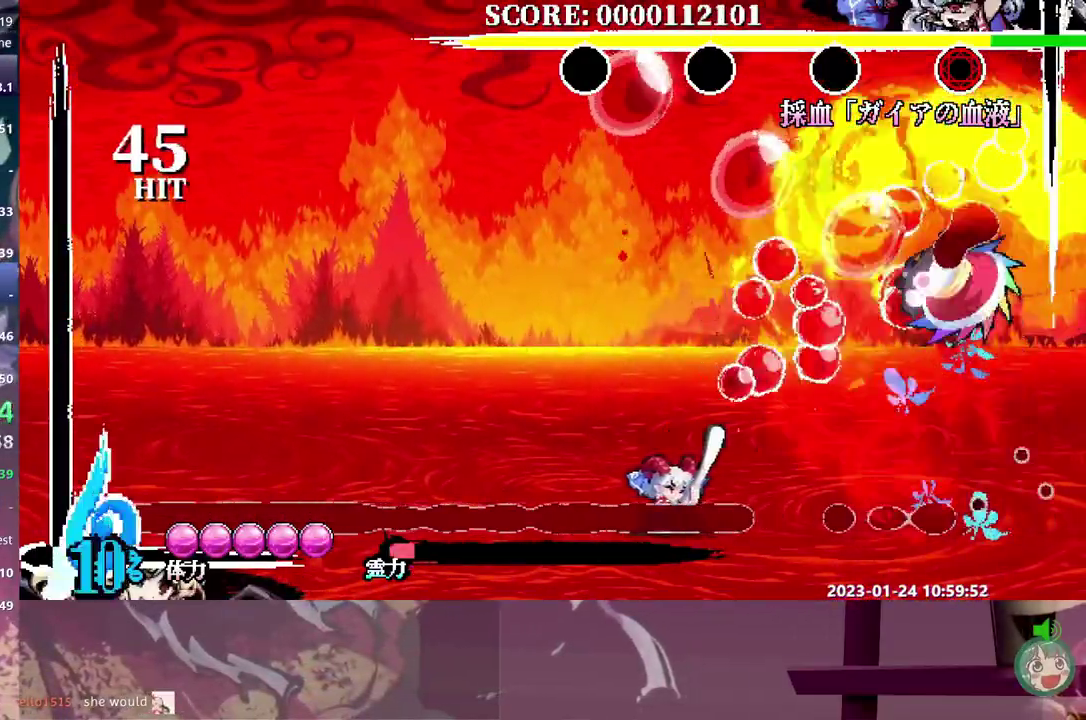
{"buttons": ["DPAD_LEFT"], "events": []}
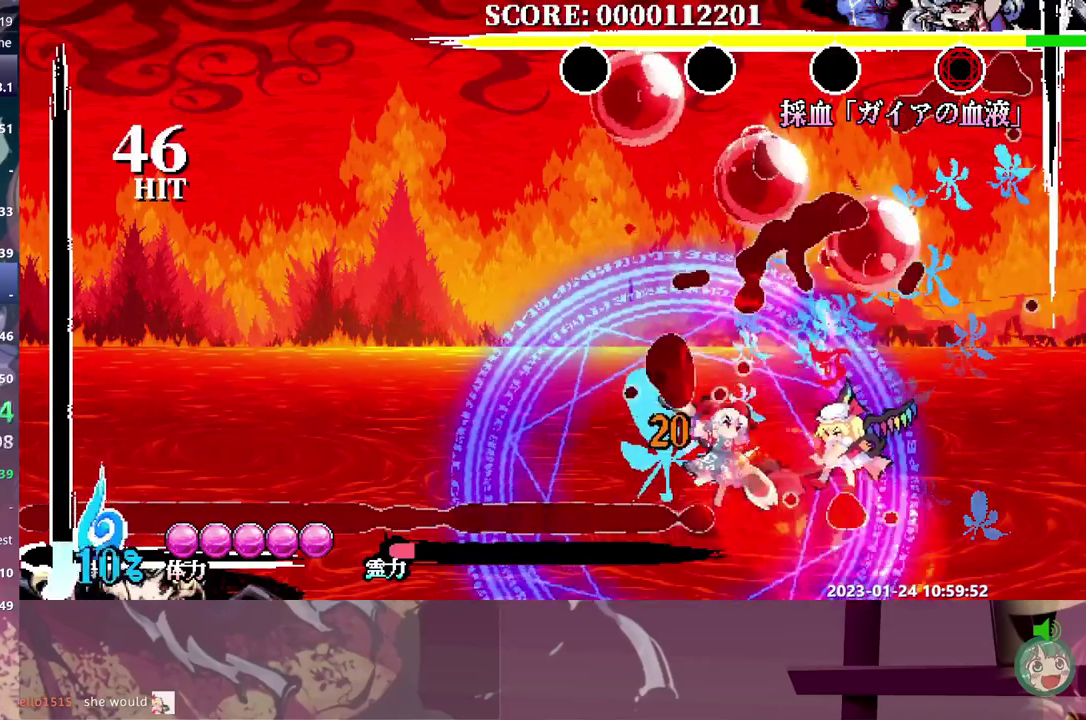
{"buttons": [], "events": [[217, "DPAD_LEFT", "up"]]}
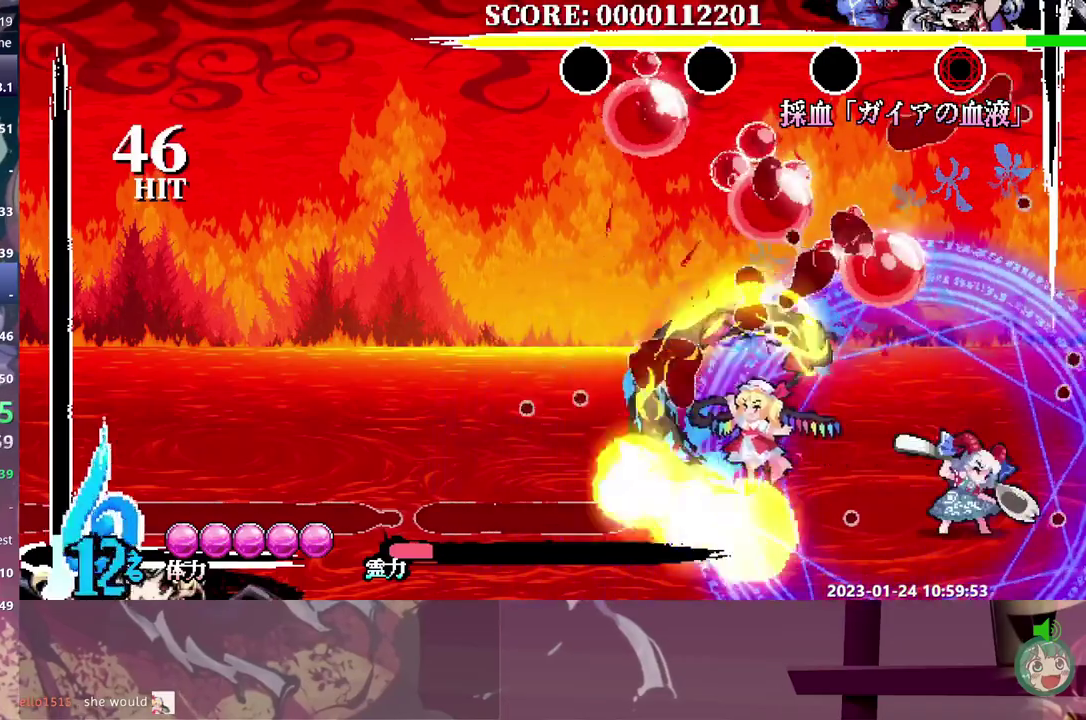
{"buttons": [], "events": []}
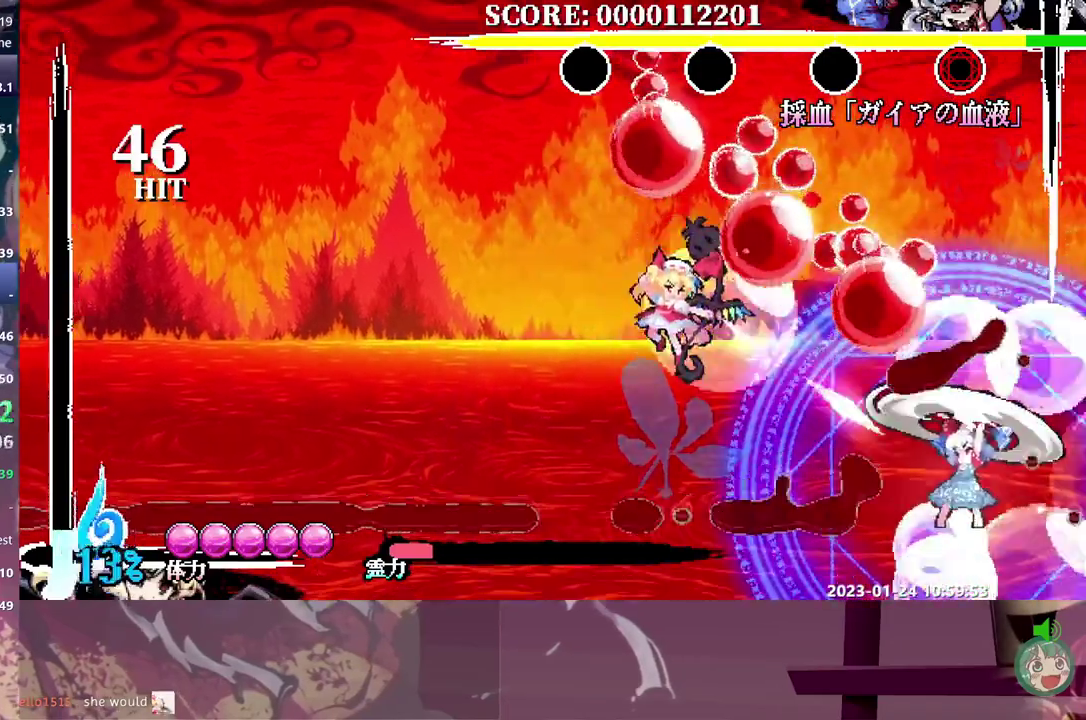
{"buttons": [], "events": []}
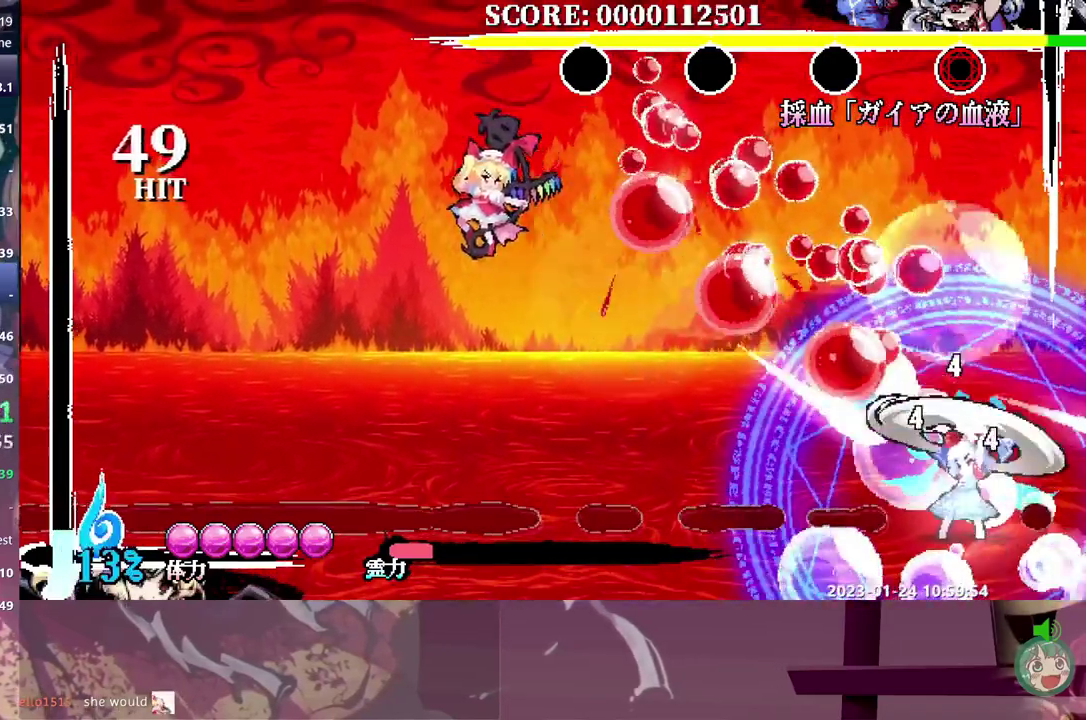
{"buttons": ["DPAD_RIGHT"], "events": [[150, "DPAD_RIGHT", "down"]]}
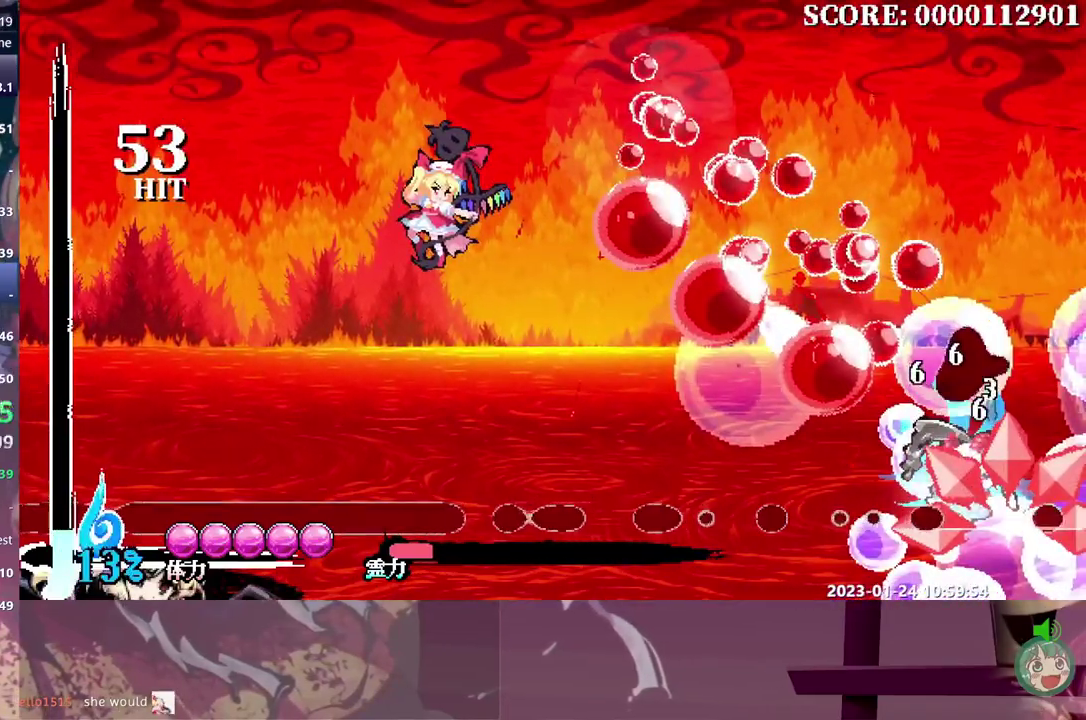
{"buttons": [], "events": [[167, "DPAD_RIGHT", "up"]]}
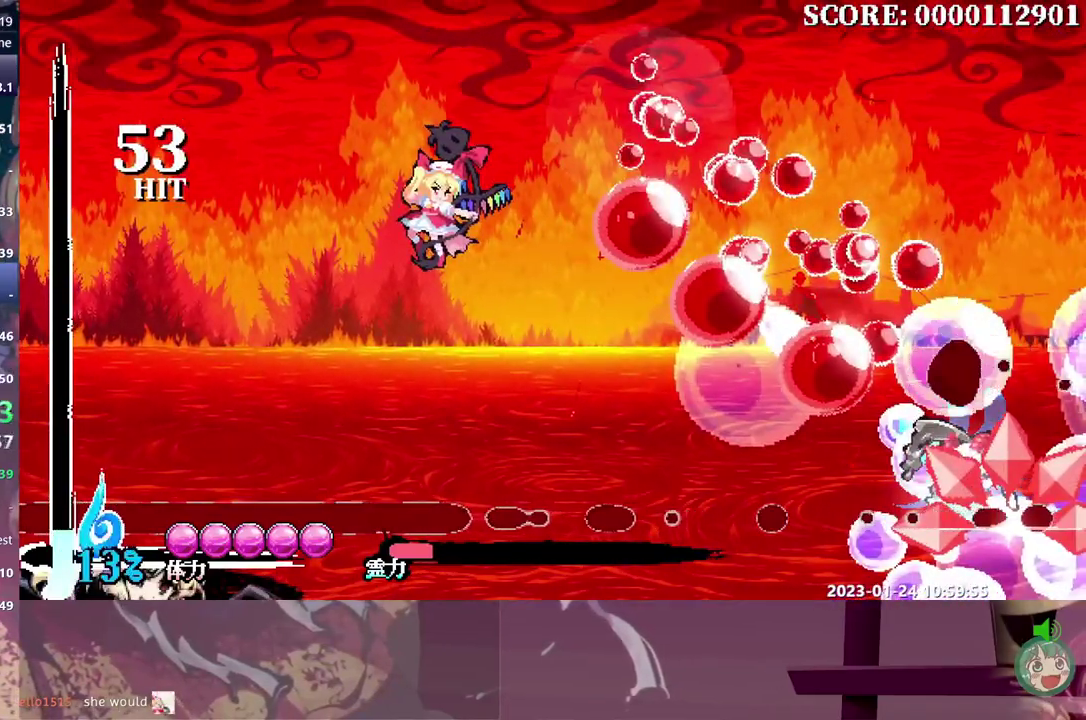
{"buttons": ["DPAD_RIGHT"], "events": [[250, "DPAD_RIGHT", "down"]]}
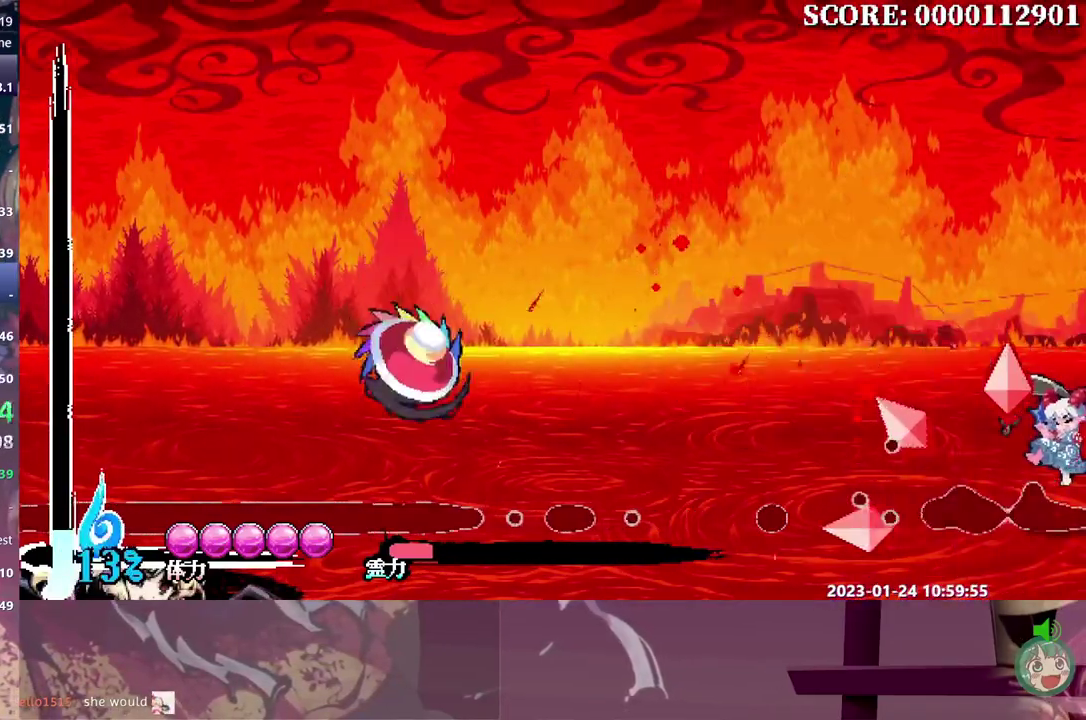
{"buttons": ["DPAD_RIGHT"], "events": []}
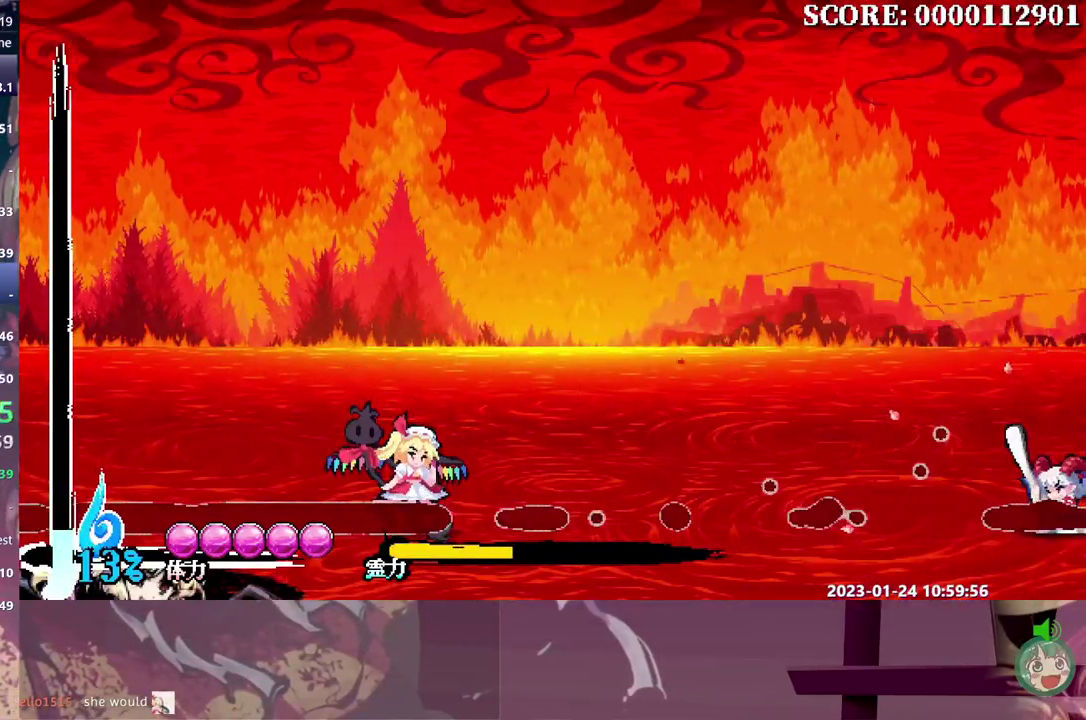
{"buttons": ["DPAD_RIGHT"], "events": []}
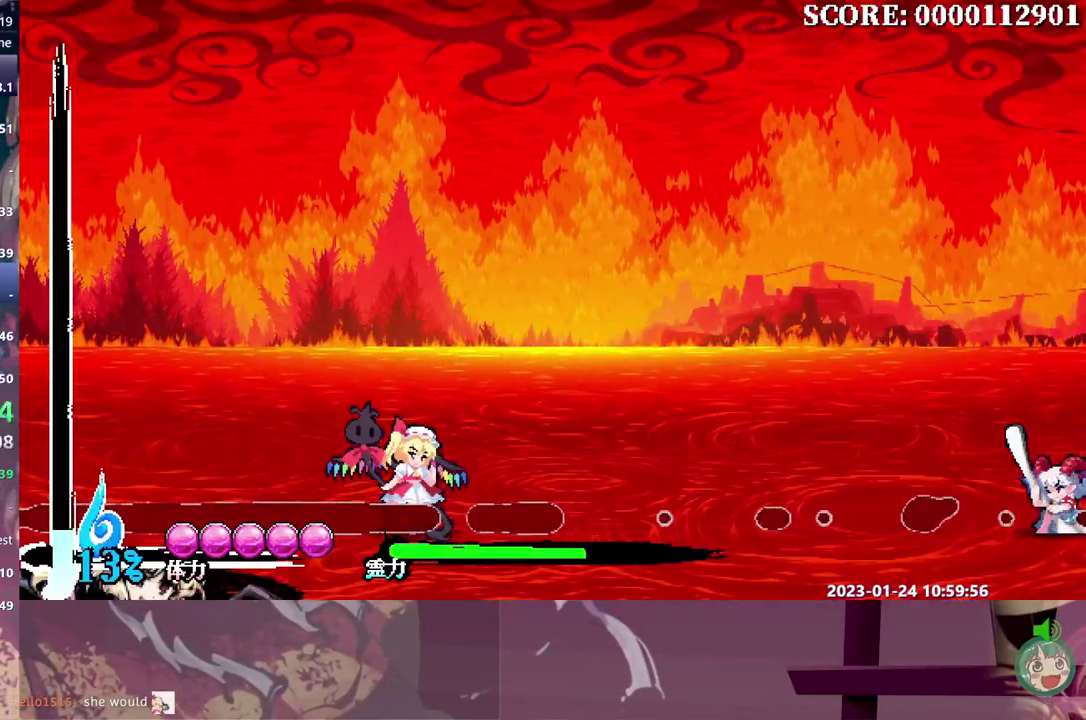
{"buttons": ["DPAD_RIGHT"], "events": []}